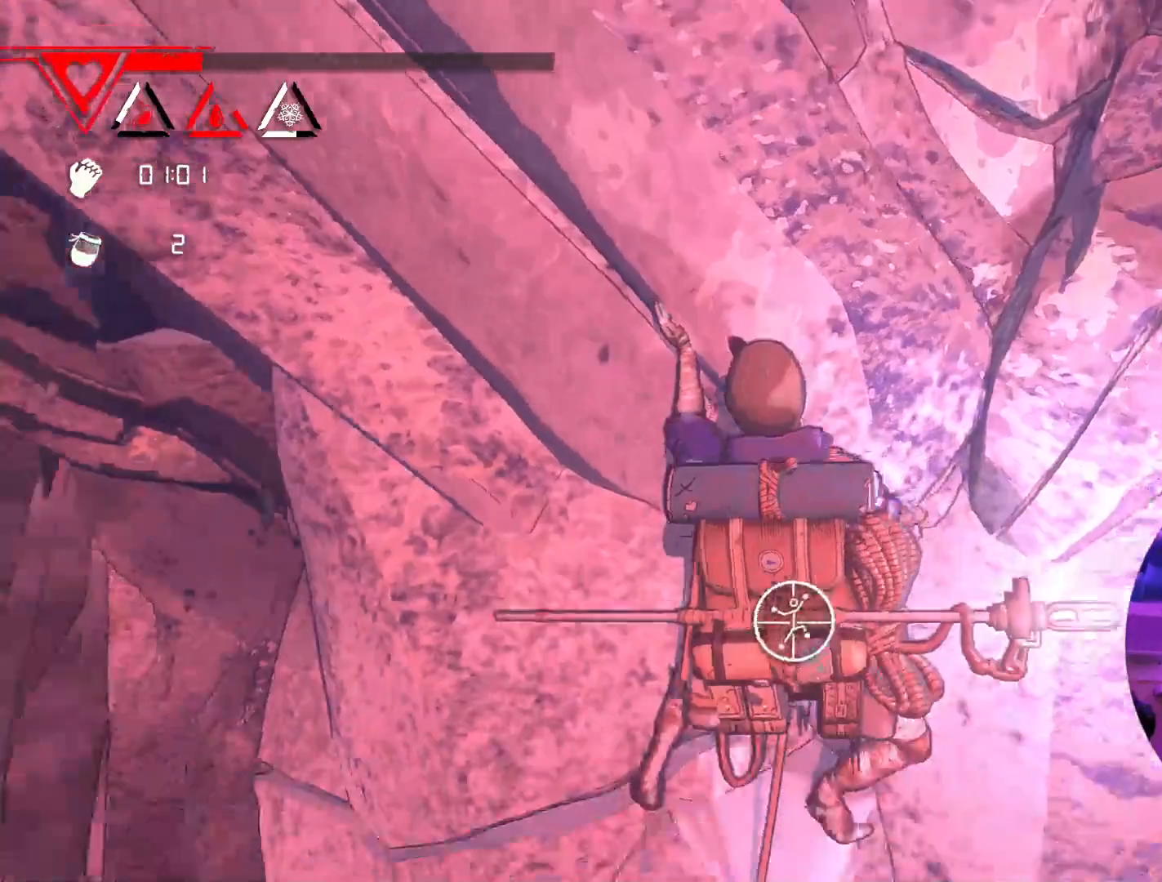
Gameplay with a controller (Xbox layout); each line is a JSON object with the inputs held at the frame after it. "events" lists button and stick changes between this image and that frame as [ms after this image, input, new state], when the widget could be followed in between.
{"buttons": ["R1"], "left_stick": "right", "right_stick": "center", "events": [[350, "left_stick", "right"]]}
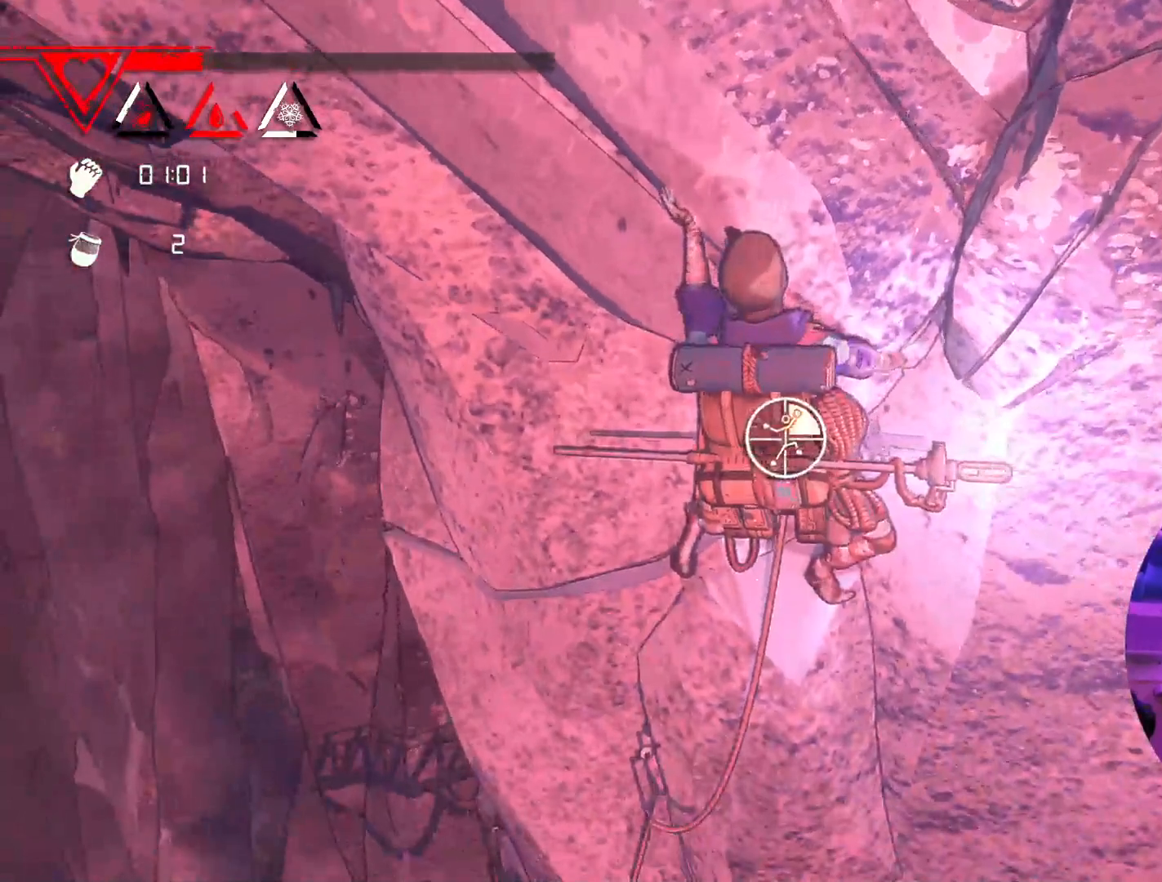
{"buttons": [], "left_stick": "up-right", "right_stick": "center", "events": [[17, "left_stick", "up-right"], [367, "R1", "up"]]}
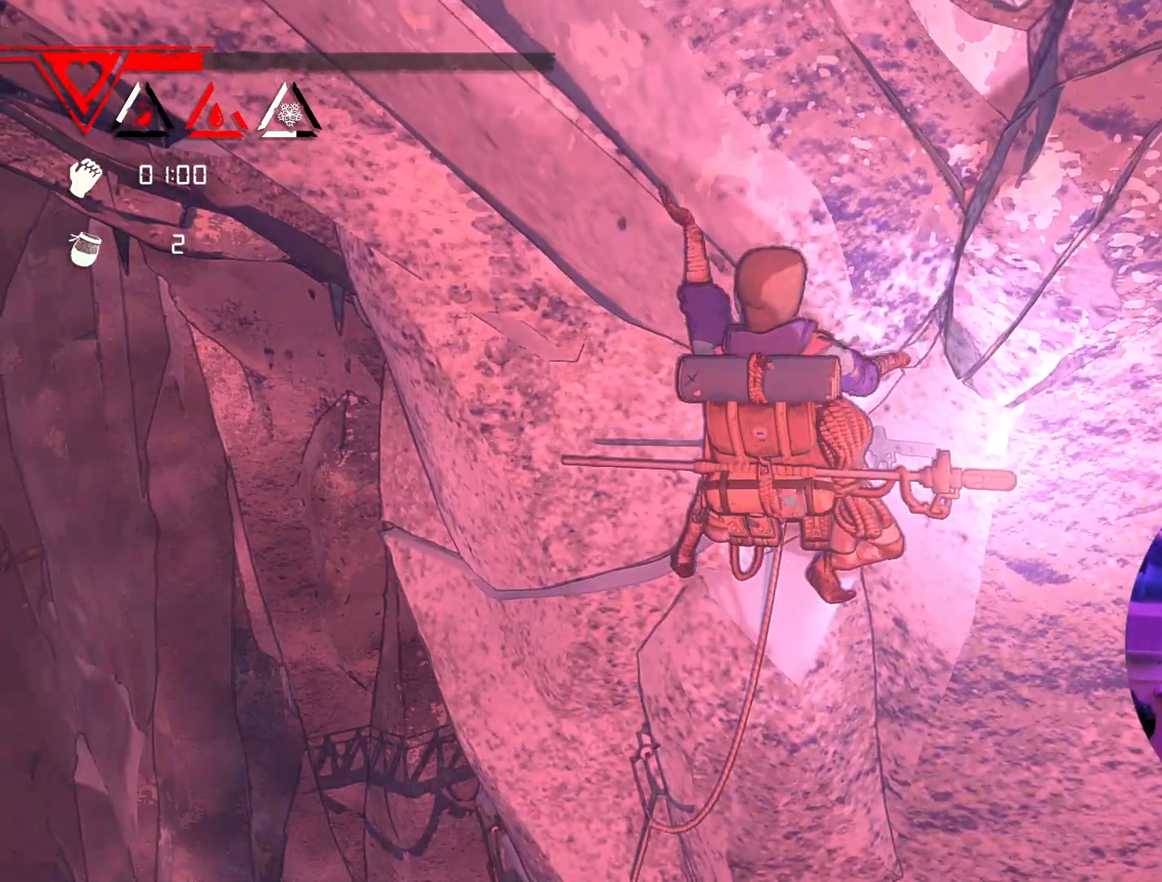
{"buttons": [], "left_stick": "up-right", "right_stick": "center", "events": []}
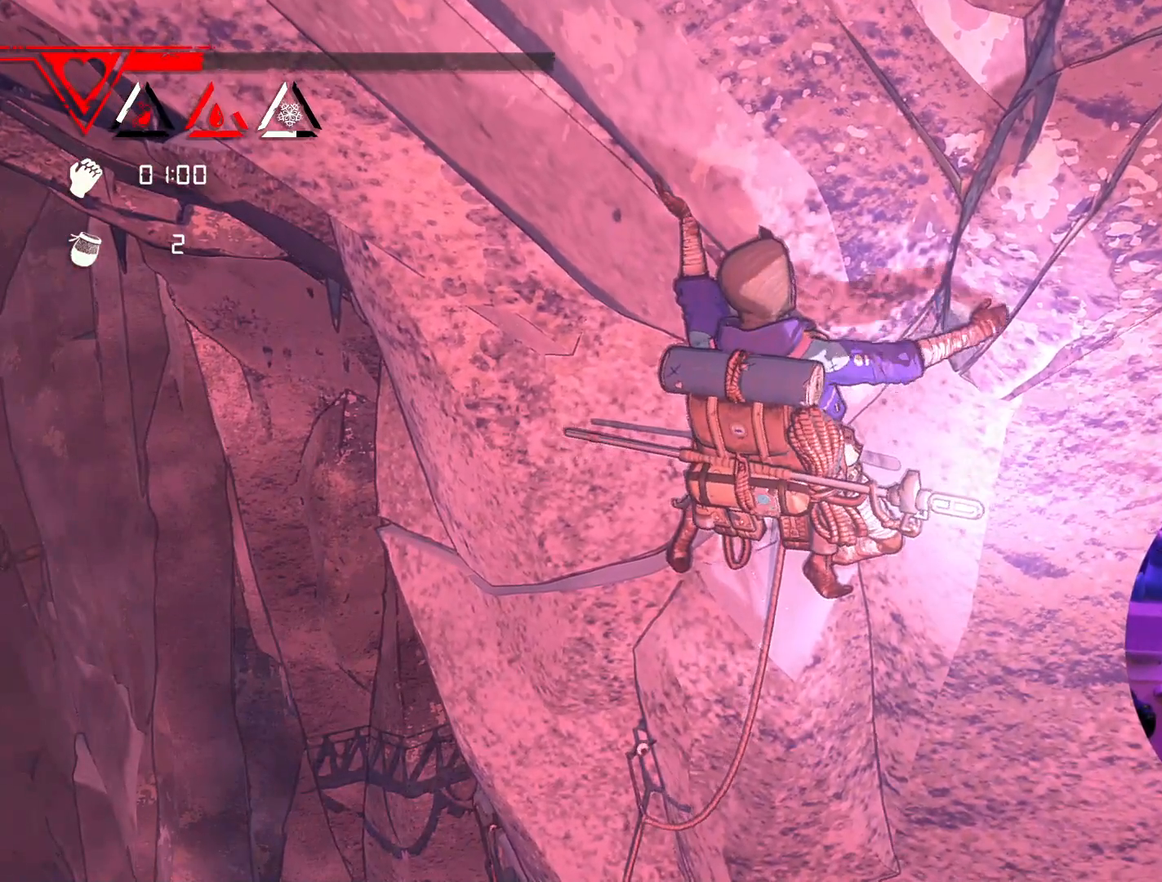
{"buttons": [], "left_stick": "up", "right_stick": "center", "events": [[17, "left_stick", "up"]]}
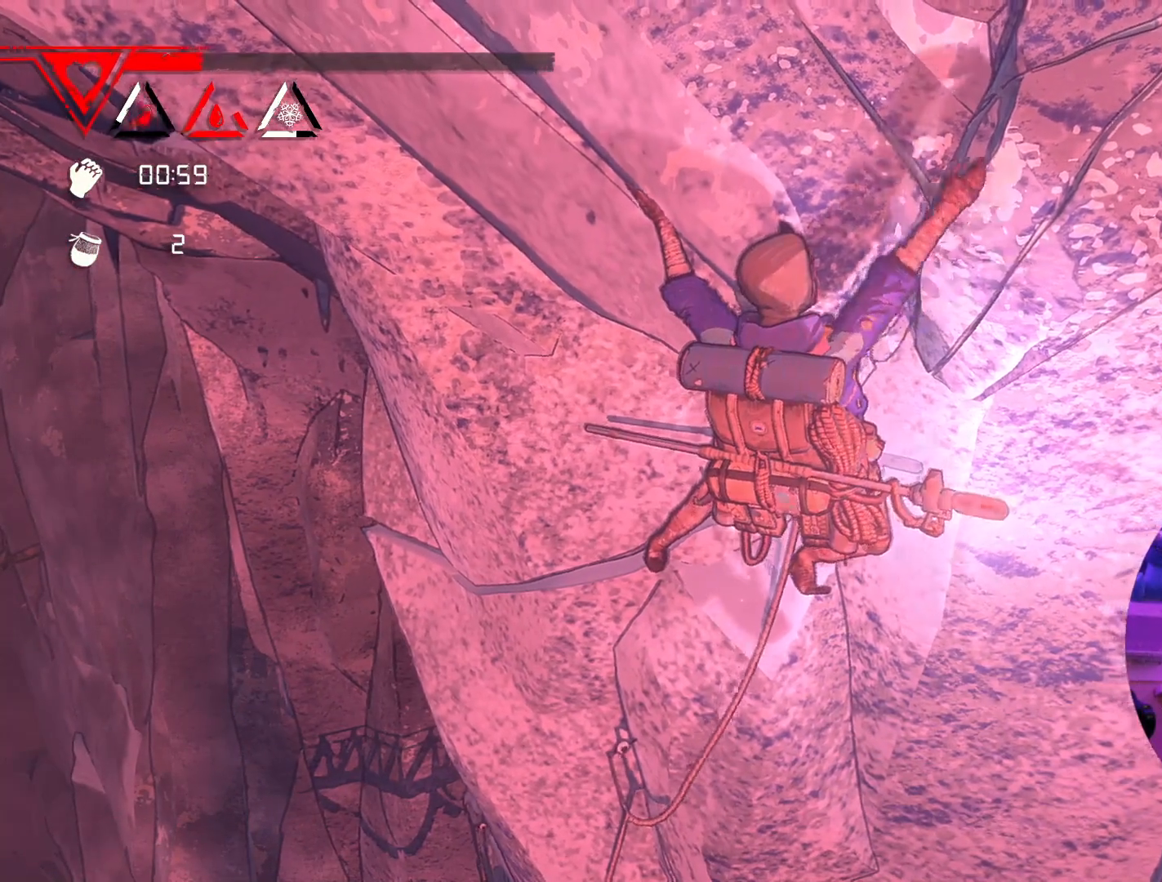
{"buttons": ["R1"], "left_stick": "center", "right_stick": "center", "events": [[167, "R1", "down"], [233, "left_stick", "up-left"], [417, "left_stick", "center"]]}
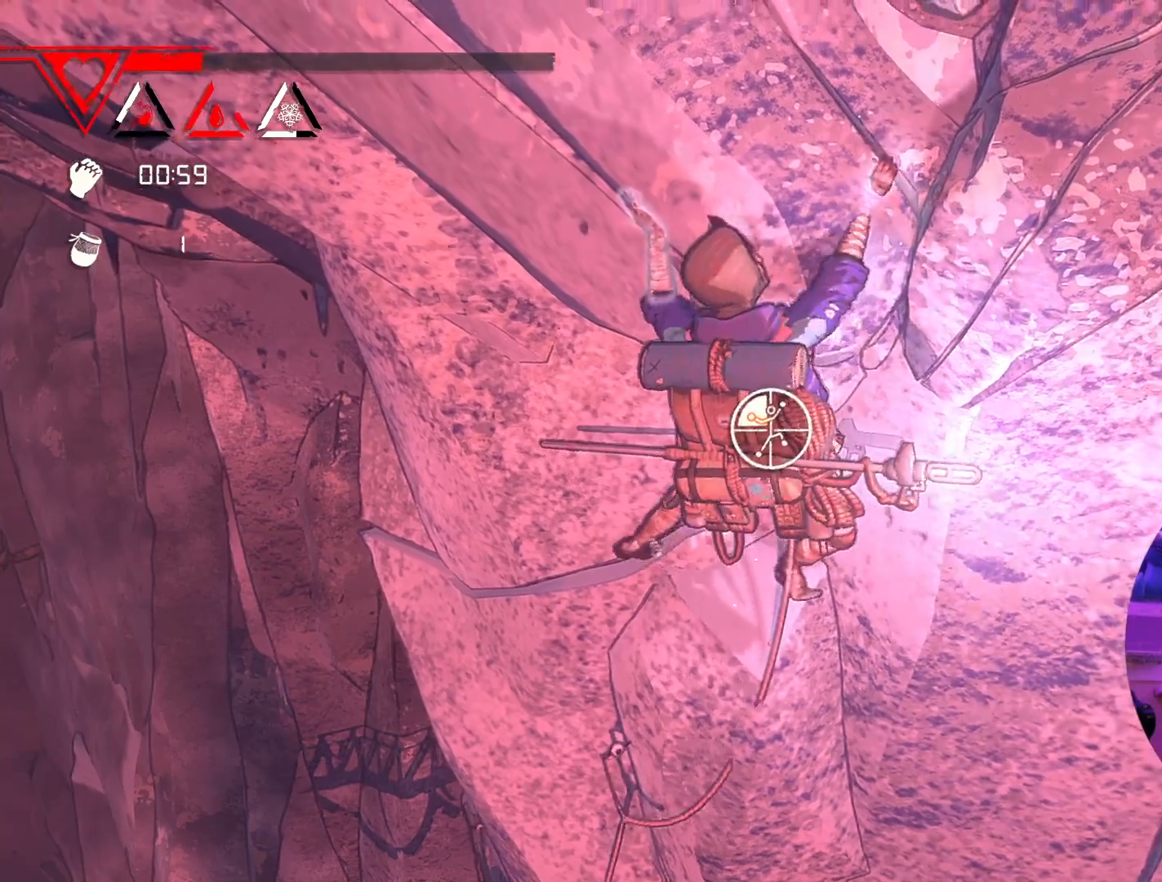
{"buttons": ["R1"], "left_stick": "center", "right_stick": "center", "events": []}
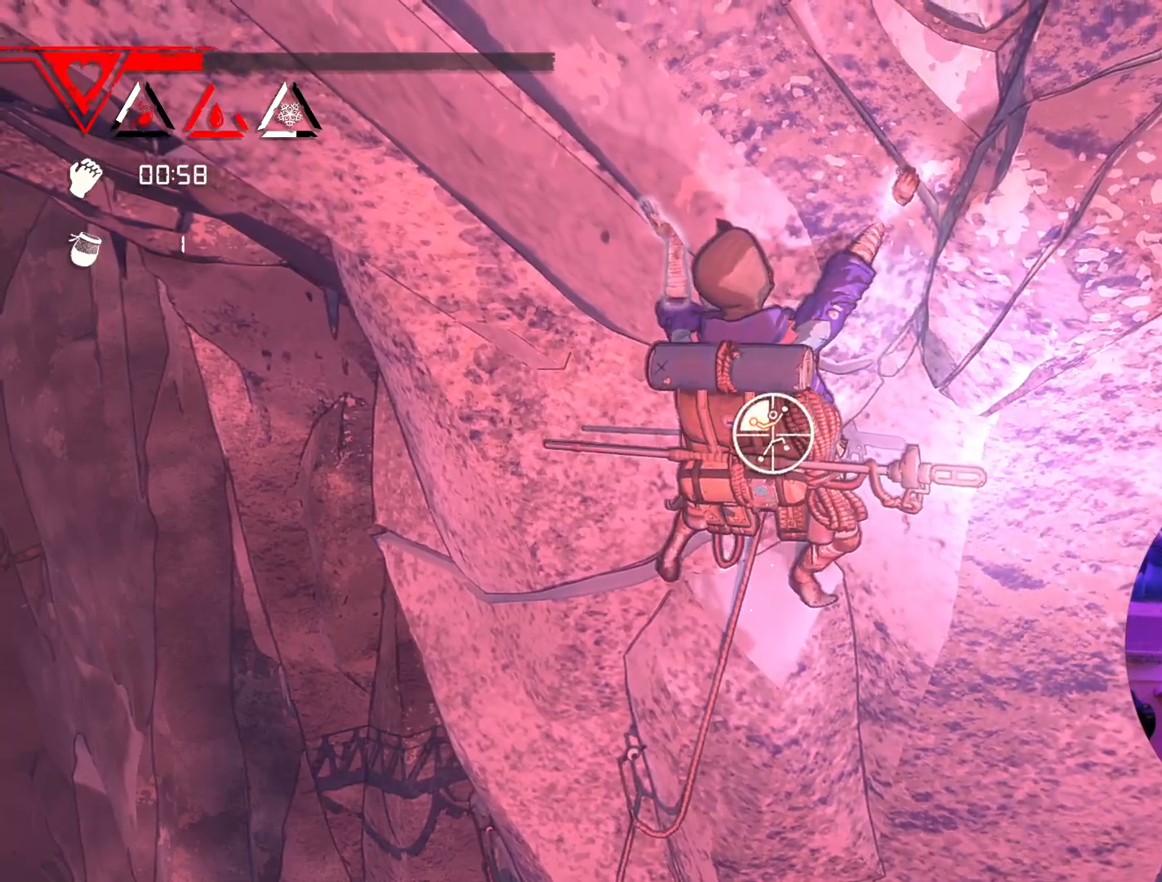
{"buttons": [], "left_stick": "right", "right_stick": "center", "events": [[100, "left_stick", "down-right"], [450, "R1", "up"], [500, "left_stick", "right"]]}
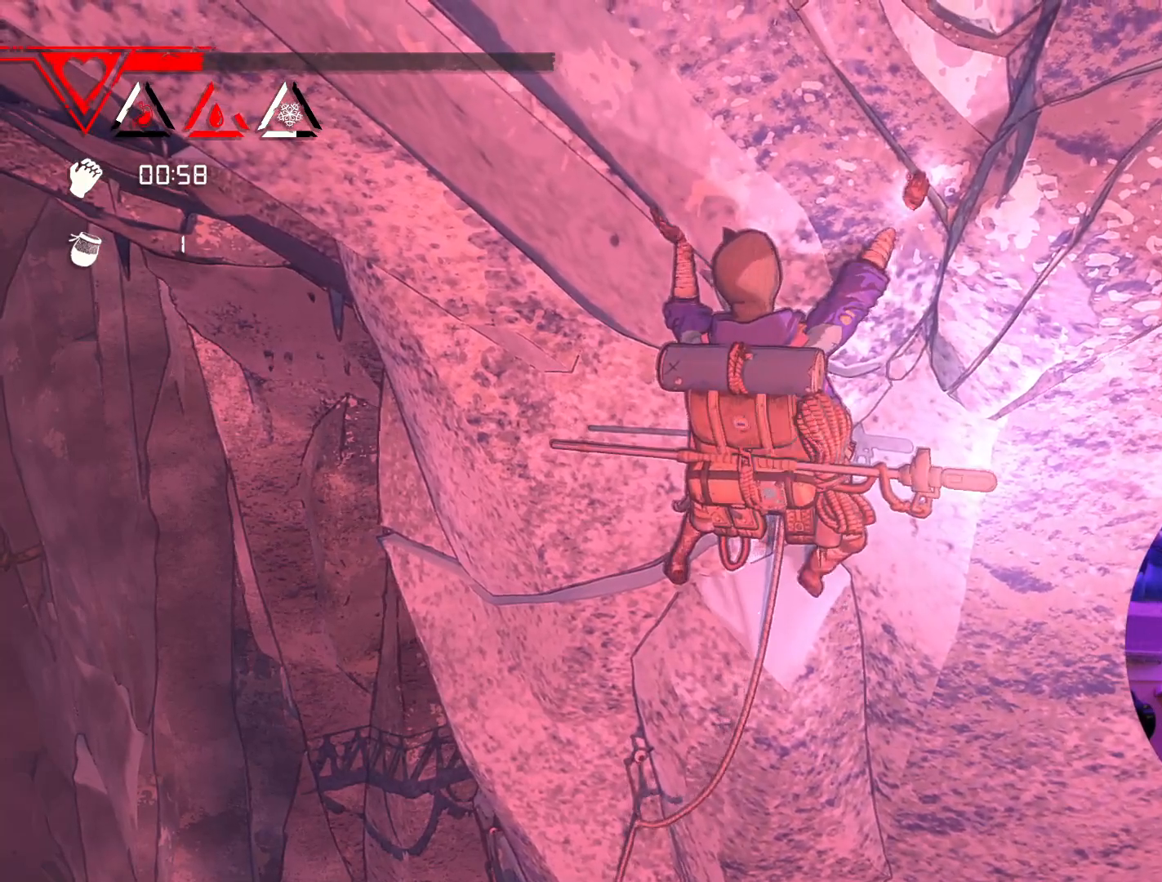
{"buttons": [], "left_stick": "up", "right_stick": "center", "events": [[50, "left_stick", "up-right"], [233, "left_stick", "up"]]}
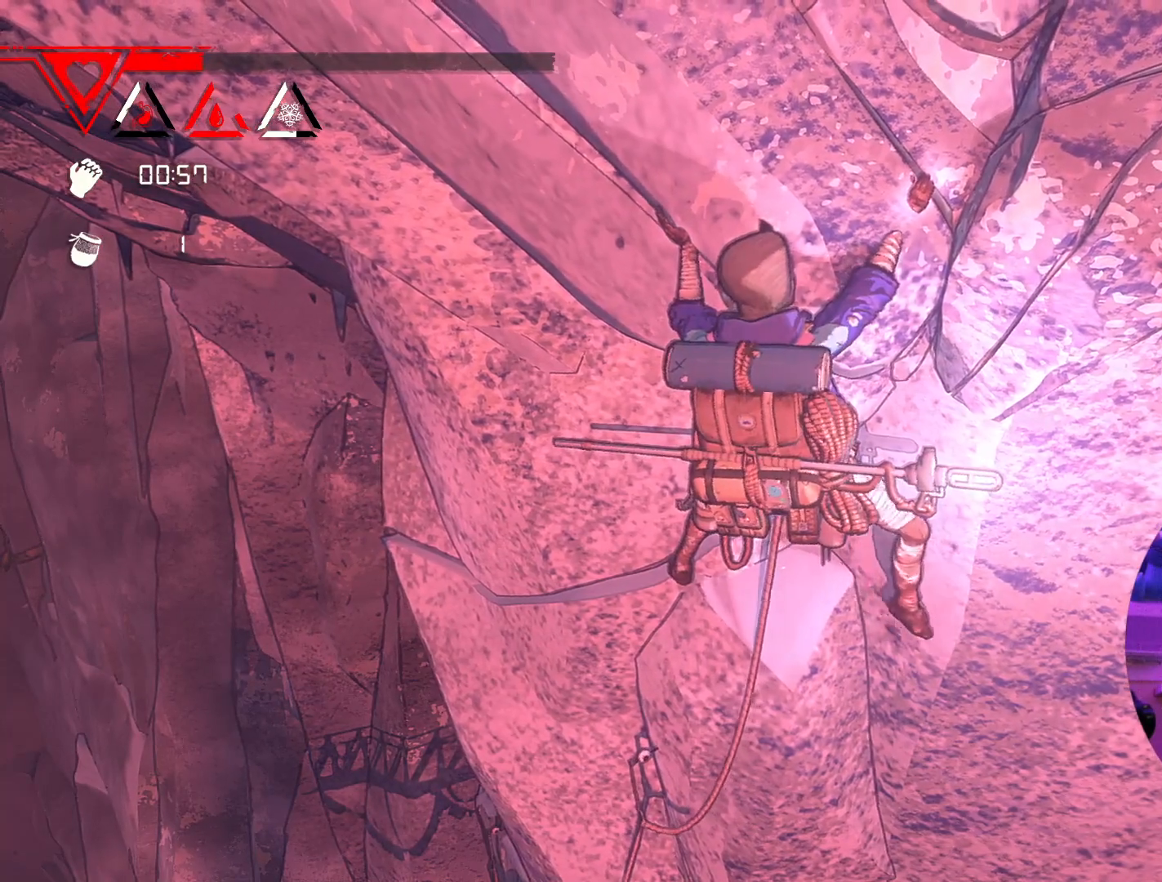
{"buttons": [], "left_stick": "up", "right_stick": "center", "events": []}
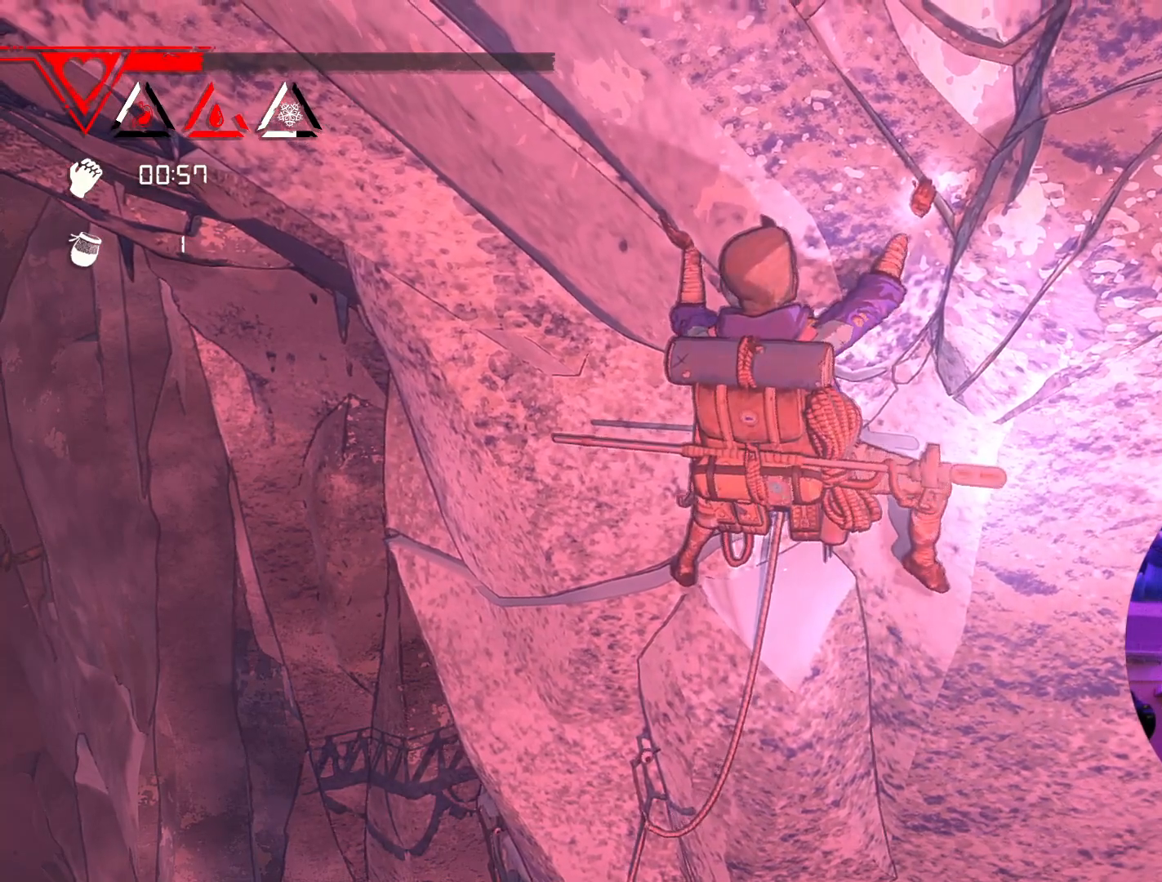
{"buttons": [], "left_stick": "up", "right_stick": "center", "events": [[150, "left_stick", "up-right"], [383, "left_stick", "up"]]}
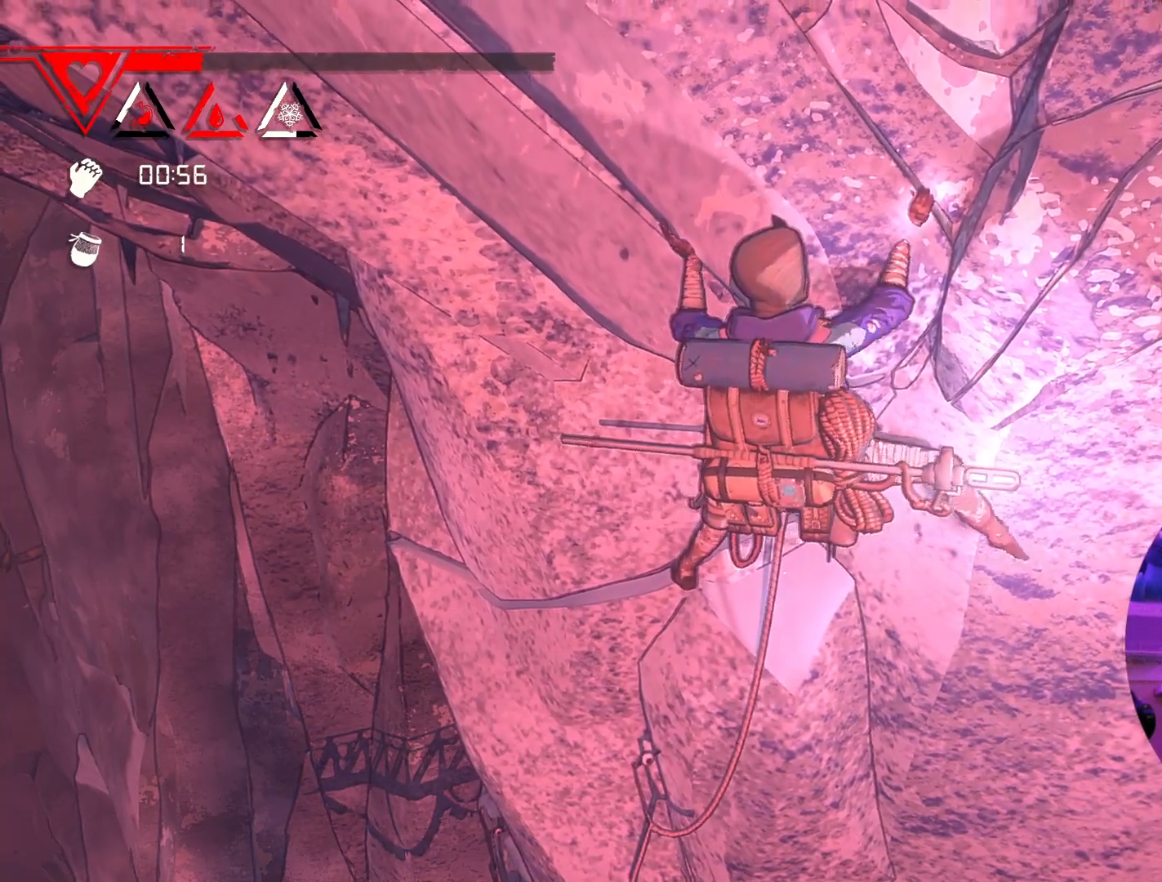
{"buttons": [], "left_stick": "down-left", "right_stick": "center", "events": [[83, "left_stick", "up-left"], [317, "left_stick", "down-left"]]}
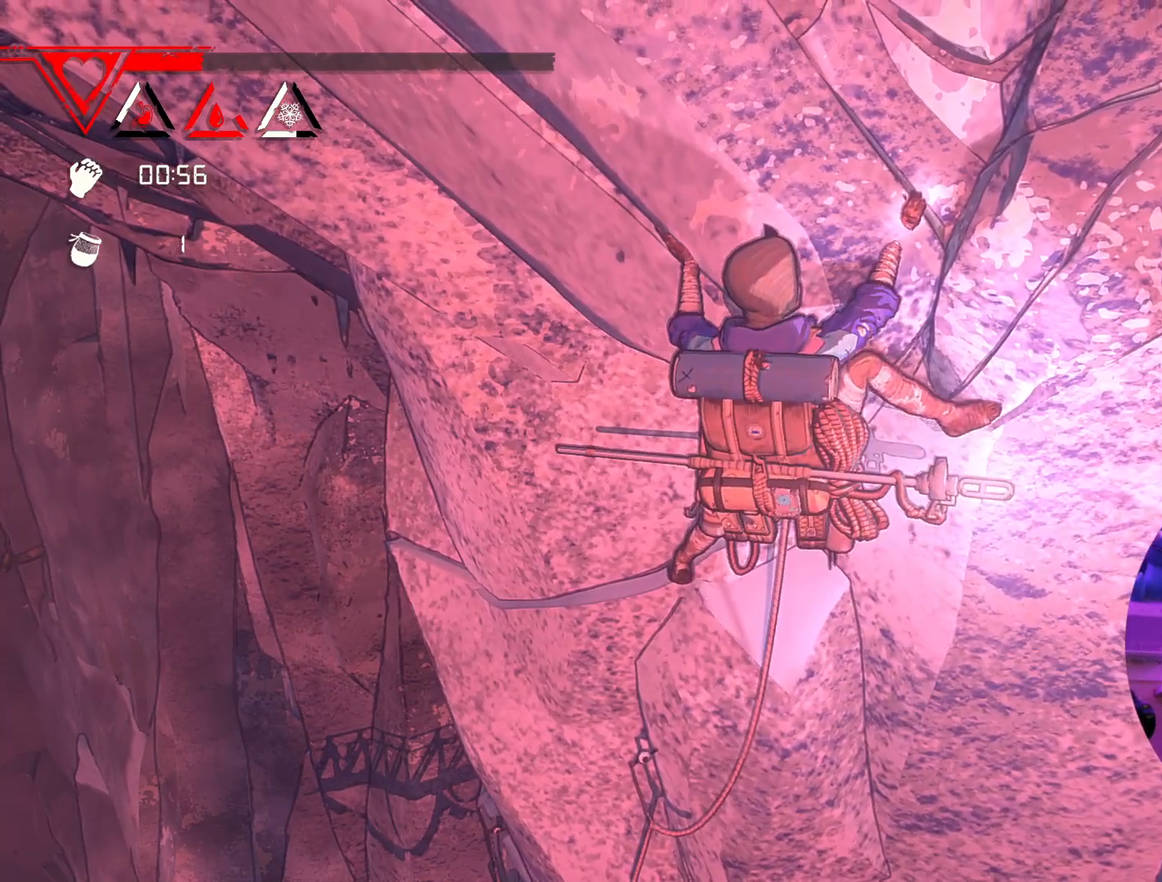
{"buttons": [], "left_stick": "center", "right_stick": "center", "events": [[50, "left_stick", "center"], [283, "left_stick", "left"], [400, "left_stick", "center"]]}
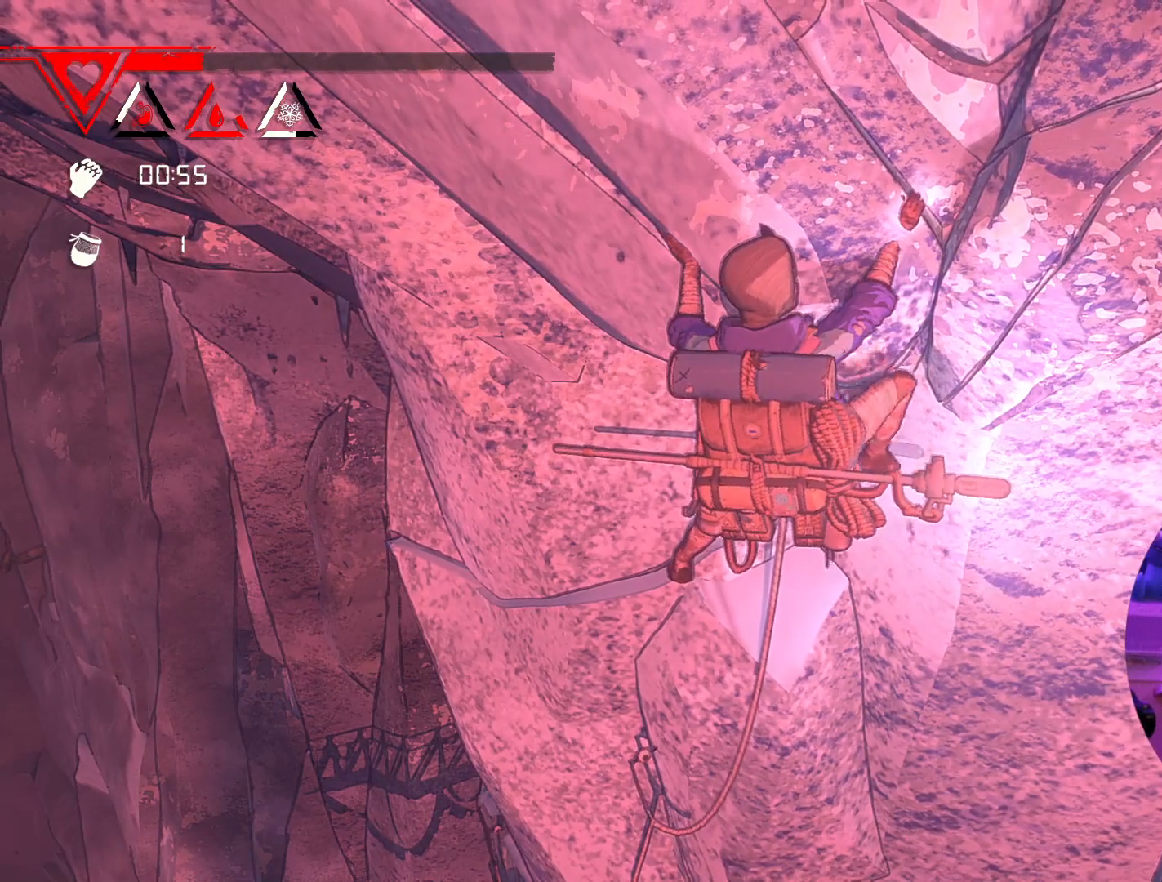
{"buttons": ["R1"], "left_stick": "center", "right_stick": "center", "events": [[133, "R1", "down"]]}
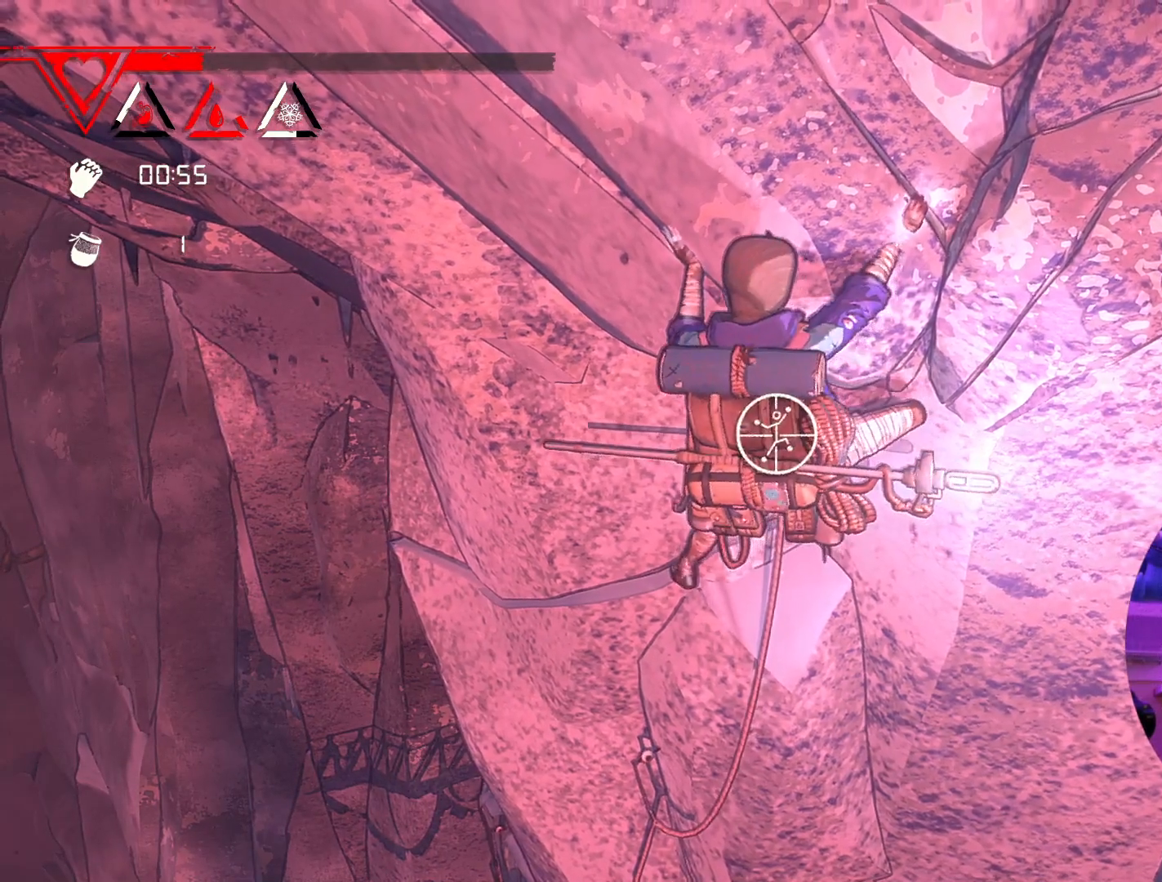
{"buttons": ["R1"], "left_stick": "center", "right_stick": "up", "events": [[183, "right_stick", "up-right"], [450, "right_stick", "up"]]}
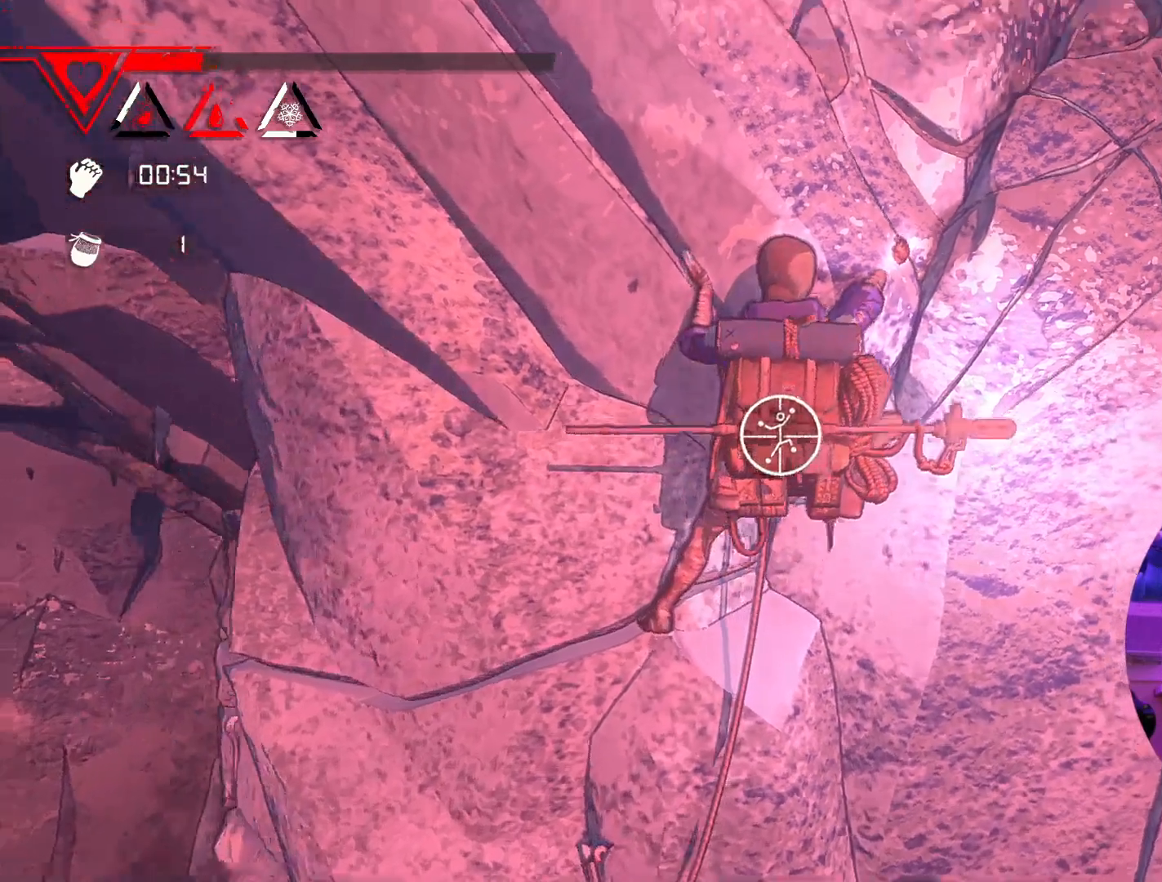
{"buttons": ["R1"], "left_stick": "center", "right_stick": "left", "events": [[50, "right_stick", "center"], [317, "right_stick", "left"]]}
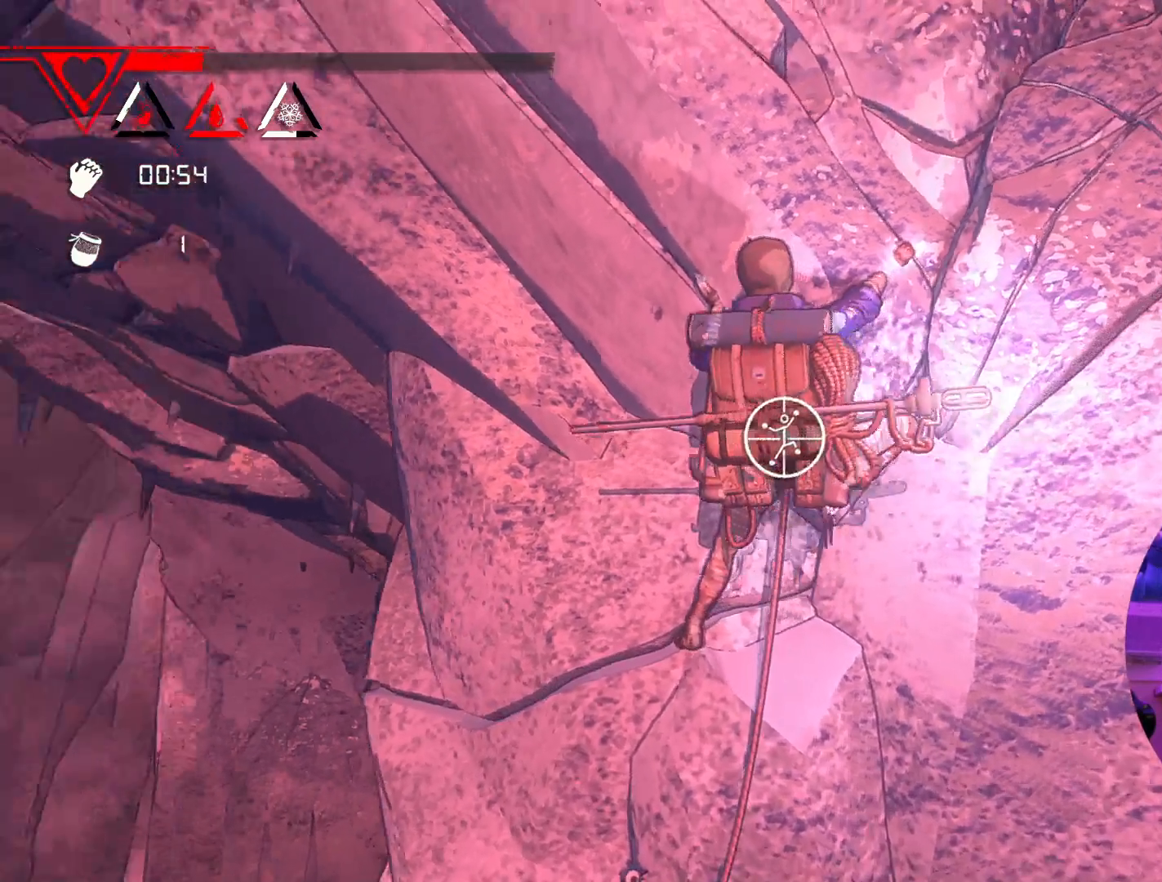
{"buttons": ["R1"], "left_stick": "center", "right_stick": "right", "events": [[17, "right_stick", "up-left"], [167, "right_stick", "center"], [433, "right_stick", "right"]]}
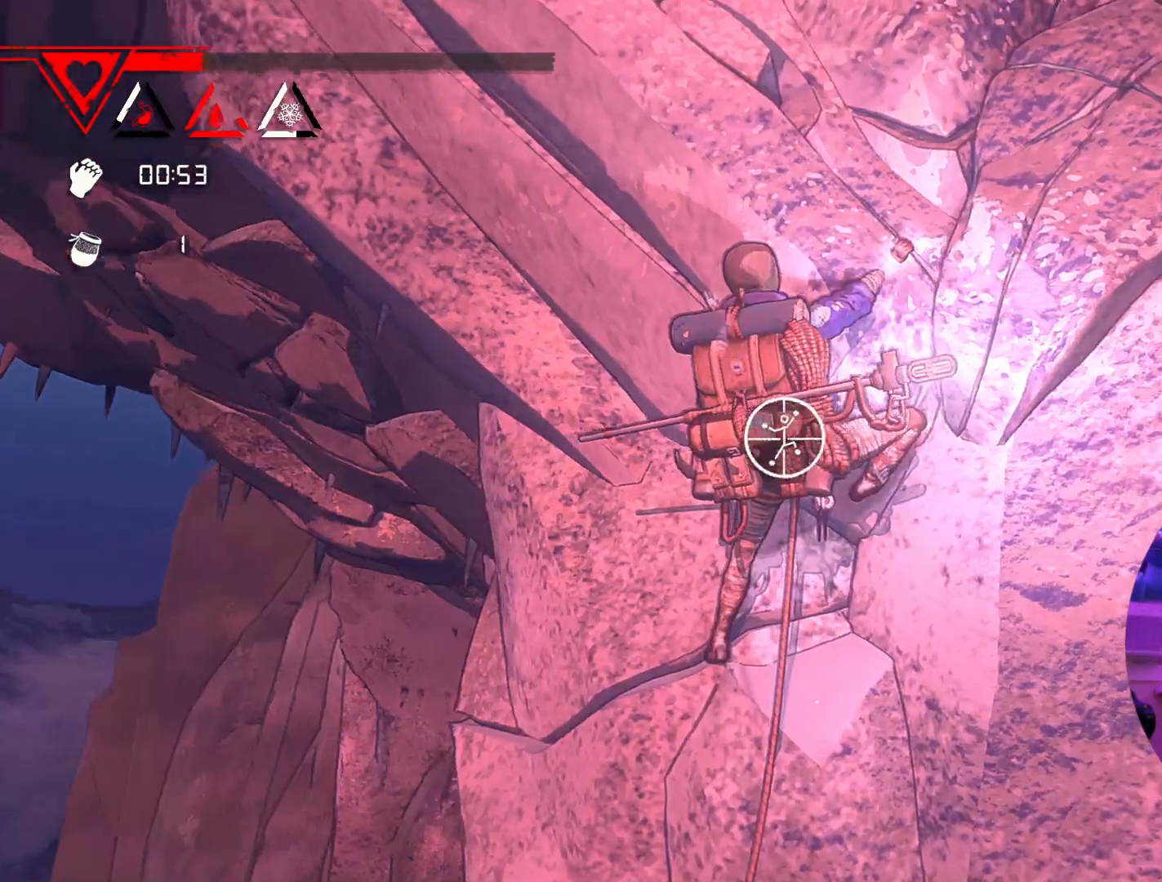
{"buttons": ["R1"], "left_stick": "center", "right_stick": "down-left", "events": [[417, "right_stick", "down-left"]]}
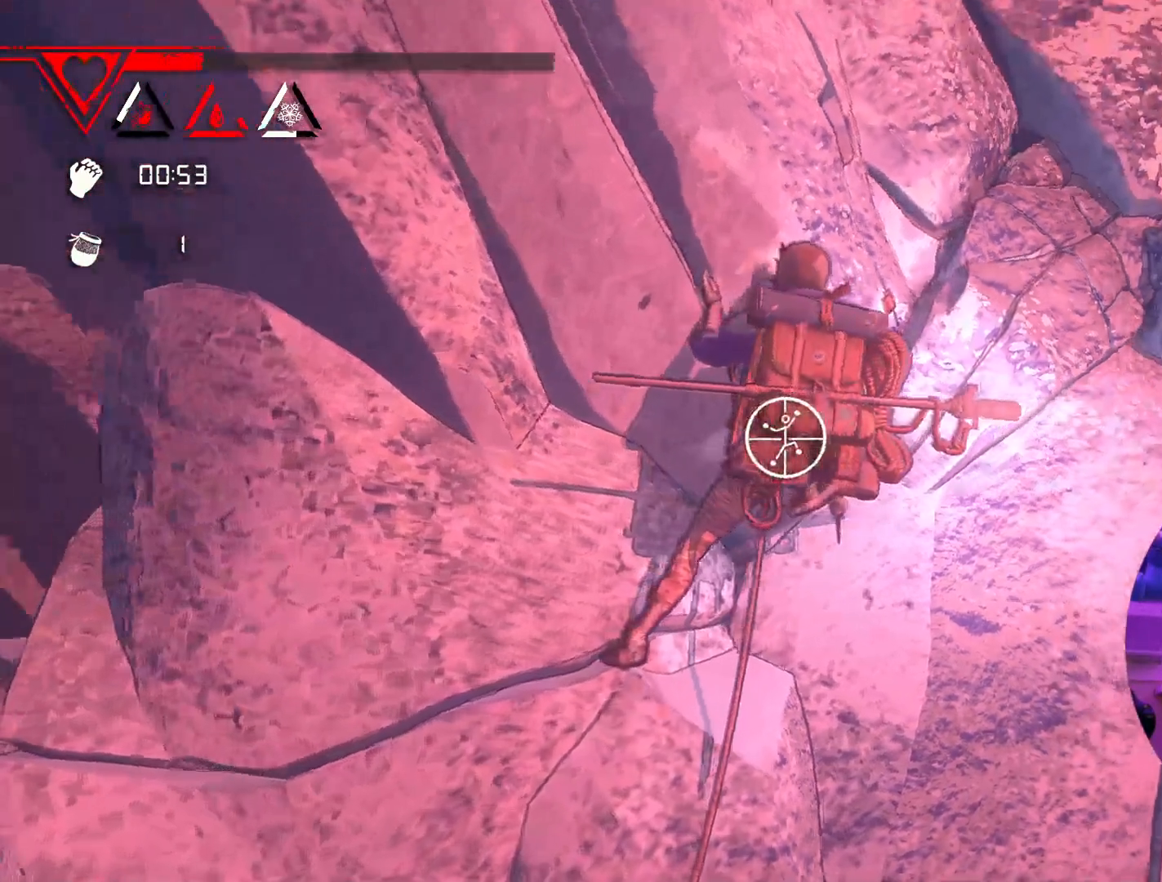
{"buttons": ["R1"], "left_stick": "left", "right_stick": "center", "events": [[317, "right_stick", "center"], [500, "left_stick", "left"]]}
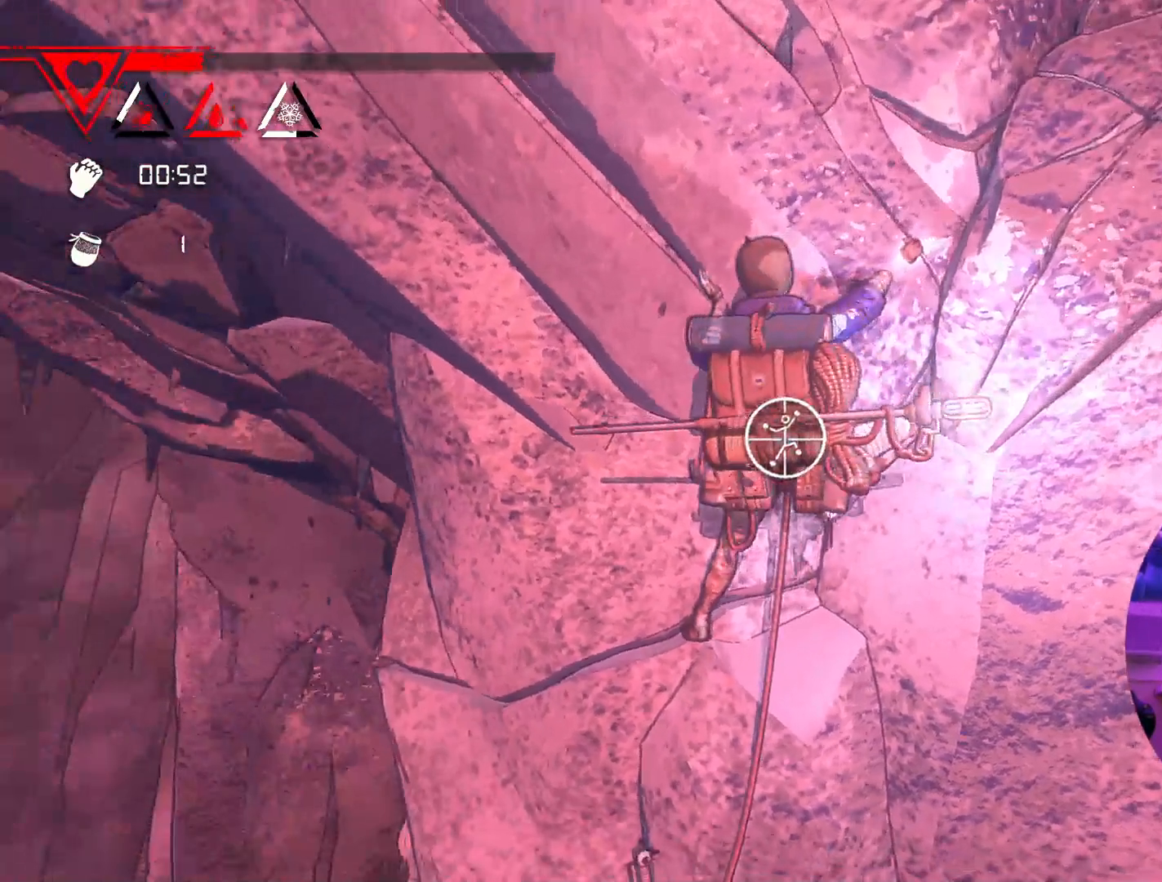
{"buttons": [], "left_stick": "up-left", "right_stick": "center", "events": [[250, "left_stick", "up-left"], [400, "R1", "up"]]}
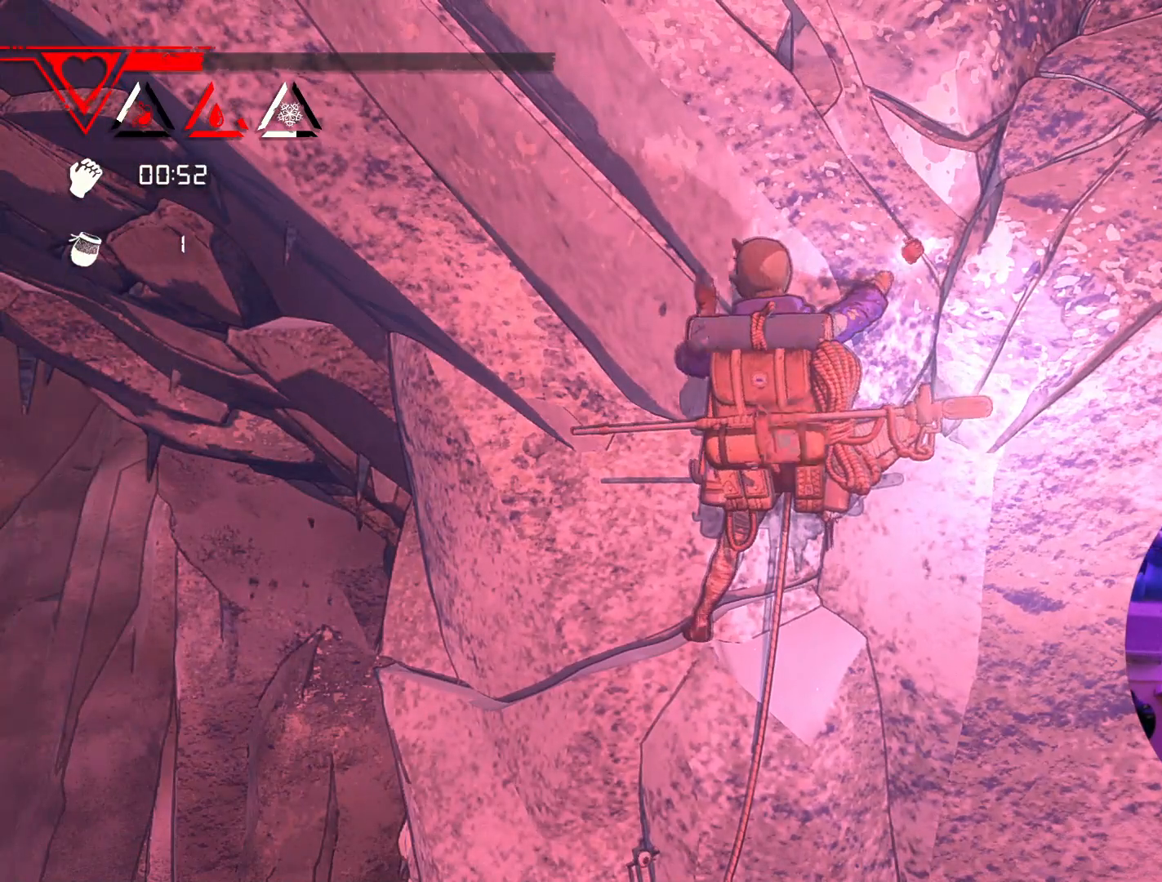
{"buttons": [], "left_stick": "up-right", "right_stick": "center", "events": [[17, "left_stick", "up"], [167, "left_stick", "up-right"]]}
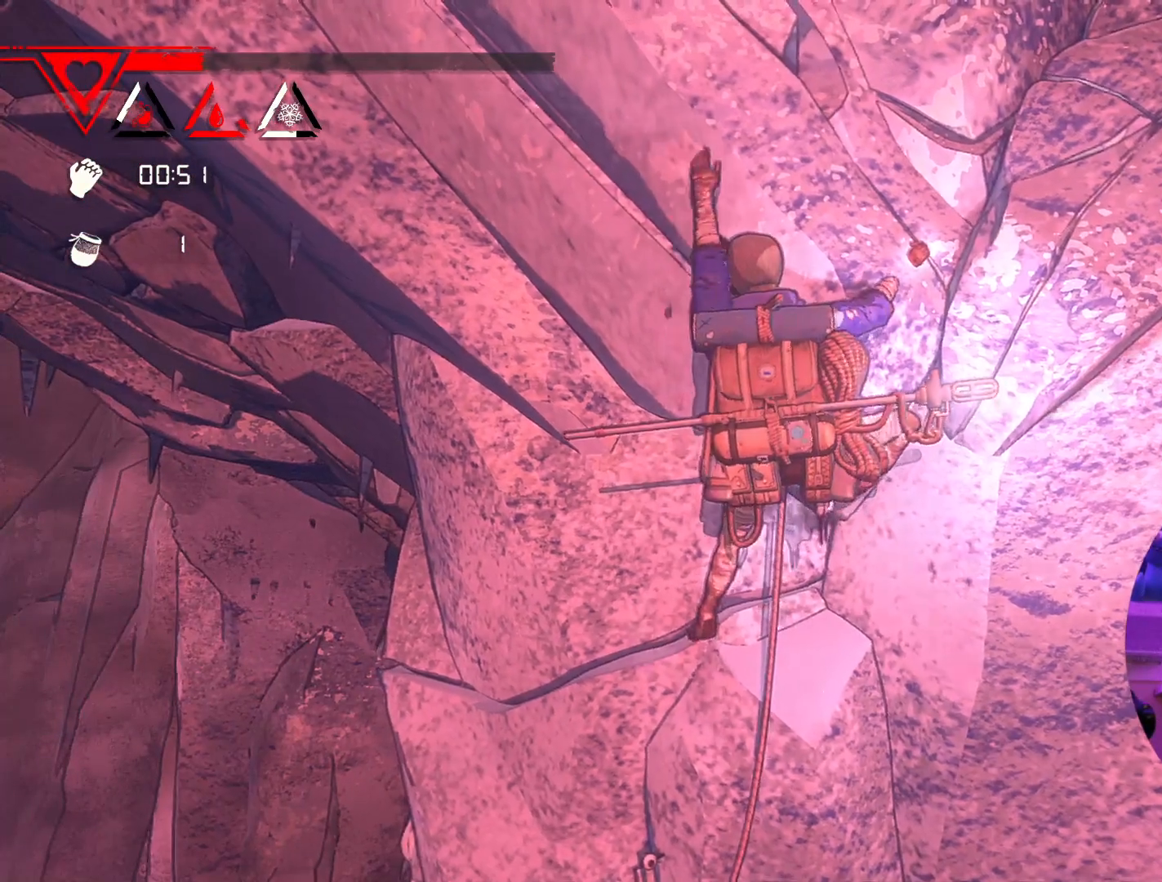
{"buttons": [], "left_stick": "up-right", "right_stick": "center", "events": []}
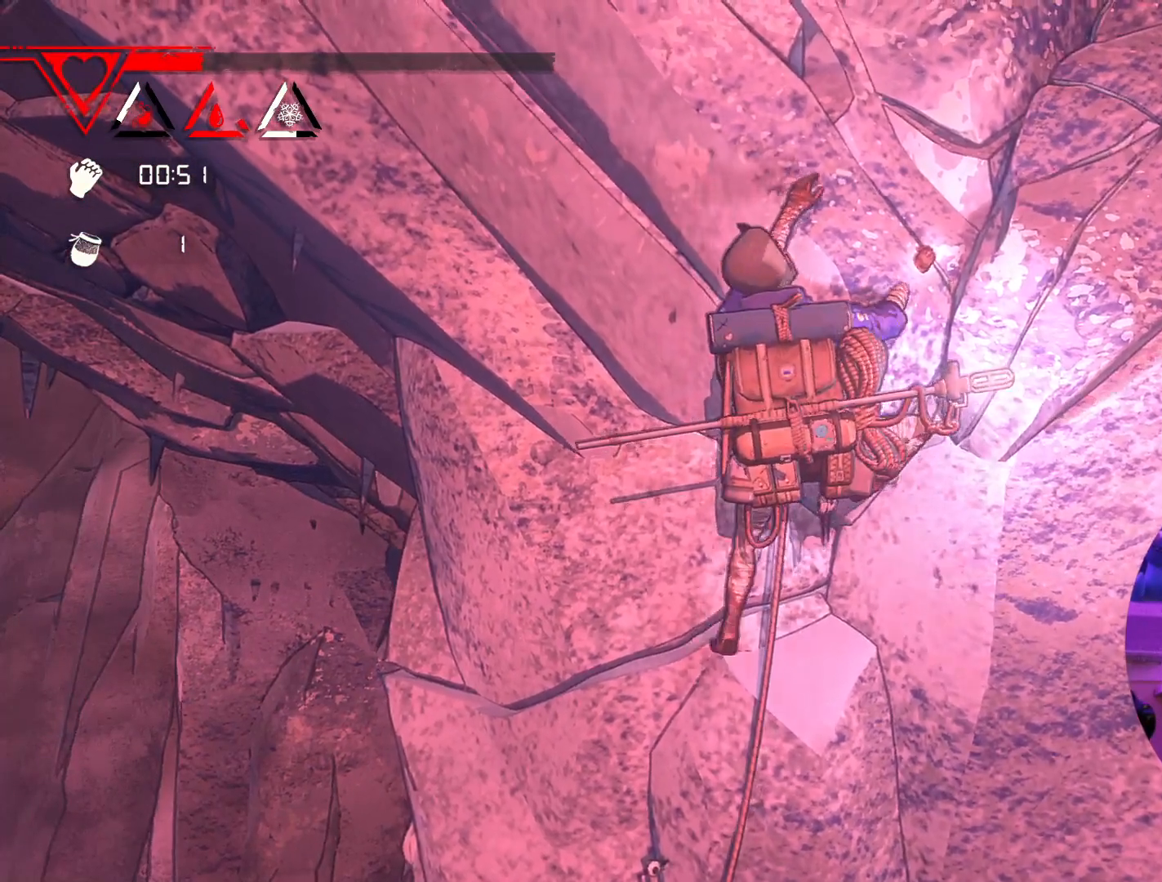
{"buttons": [], "left_stick": "up-right", "right_stick": "center", "events": []}
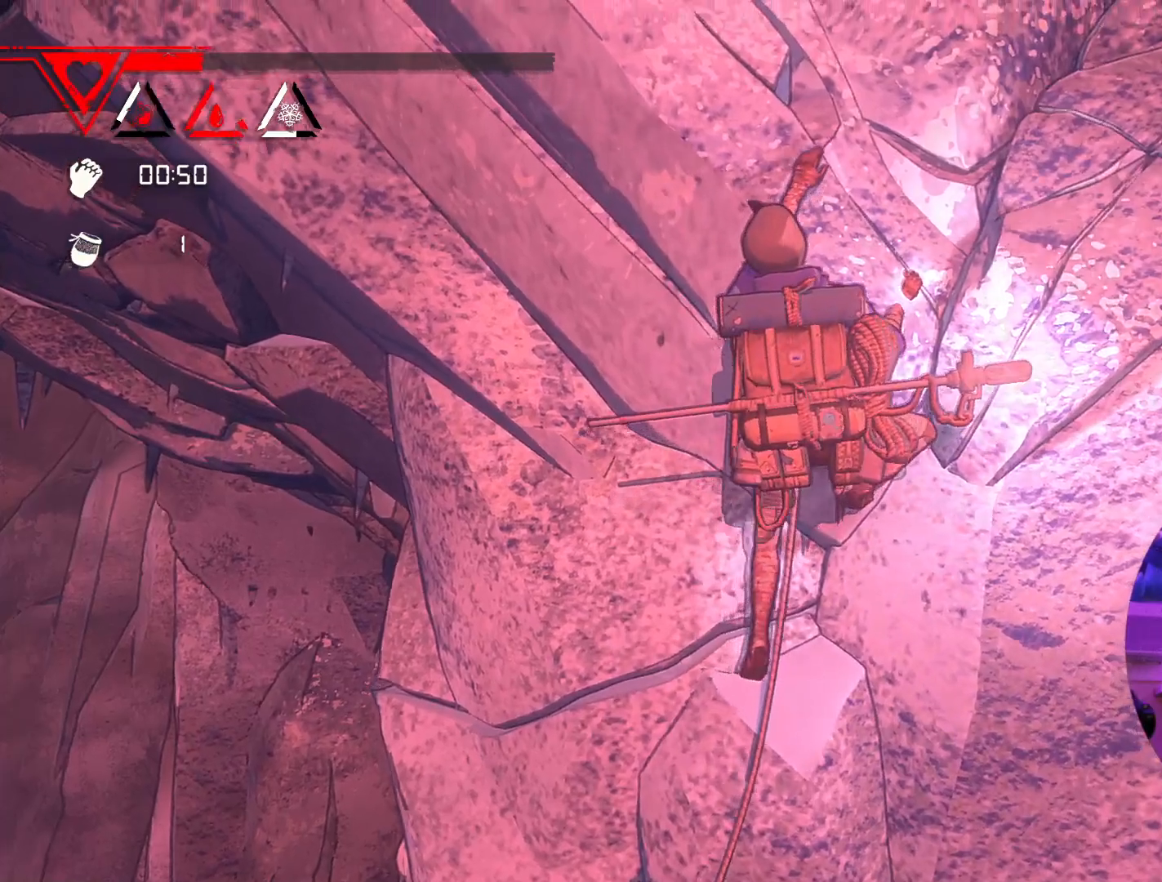
{"buttons": ["R1"], "left_stick": "up-right", "right_stick": "center", "events": [[317, "R1", "down"]]}
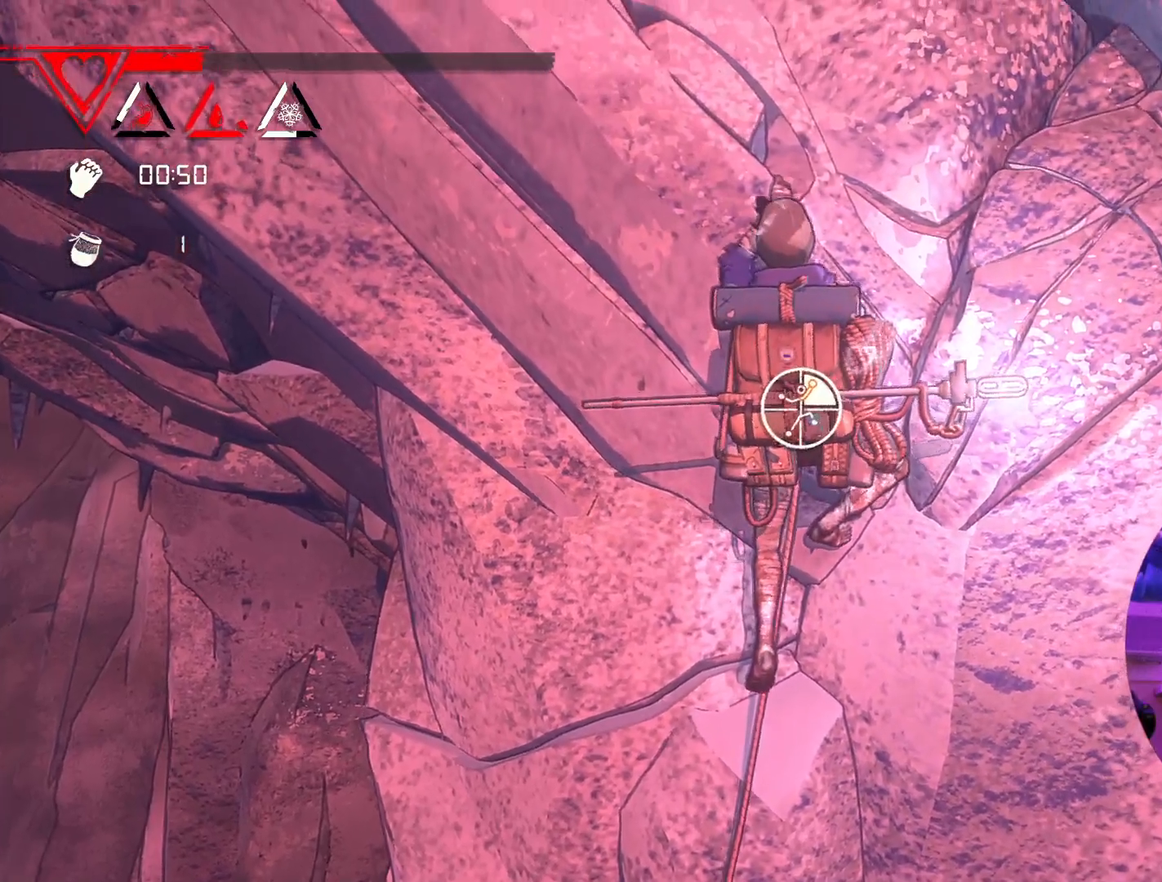
{"buttons": ["R1"], "left_stick": "down-right", "right_stick": "center", "events": [[133, "left_stick", "center"], [283, "left_stick", "down-right"]]}
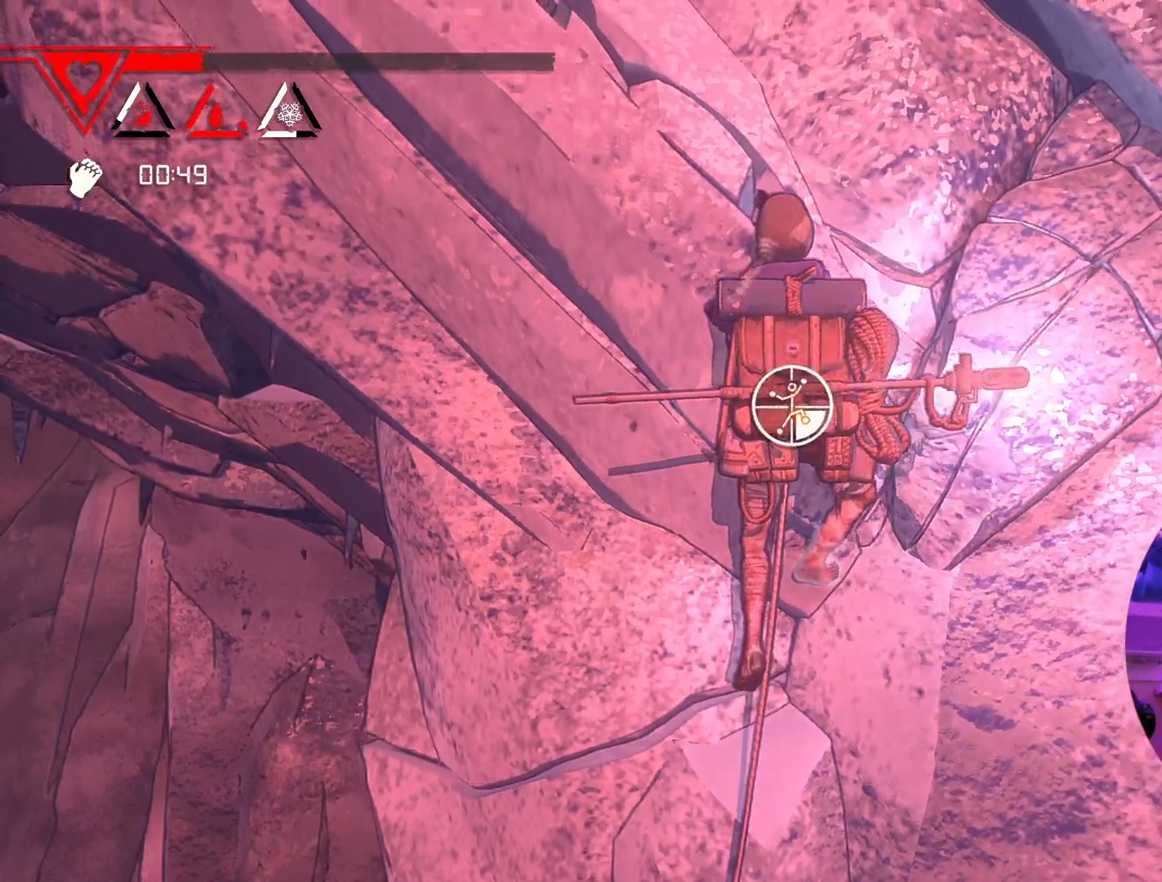
{"buttons": ["R1"], "left_stick": "down-right", "right_stick": "center", "events": []}
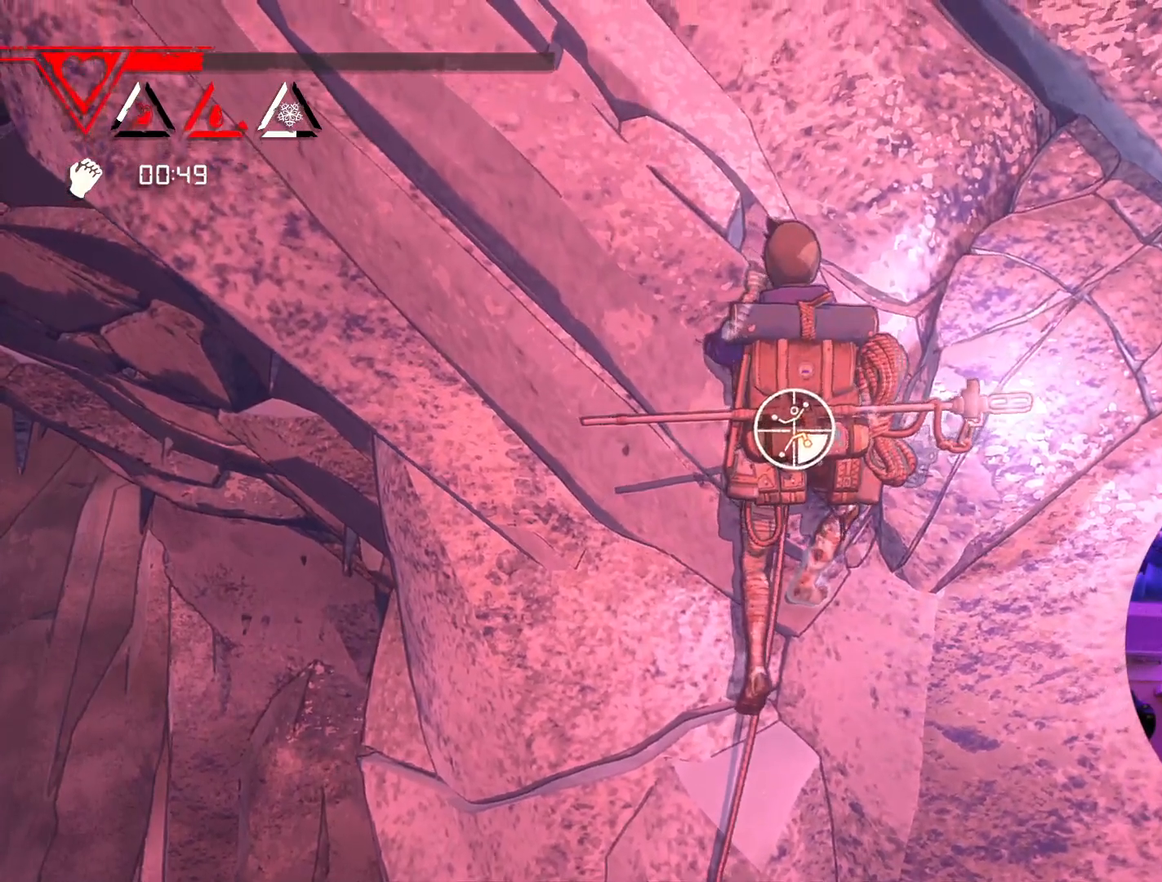
{"buttons": [], "left_stick": "down-left", "right_stick": "center", "events": [[200, "left_stick", "down-left"], [483, "R1", "up"]]}
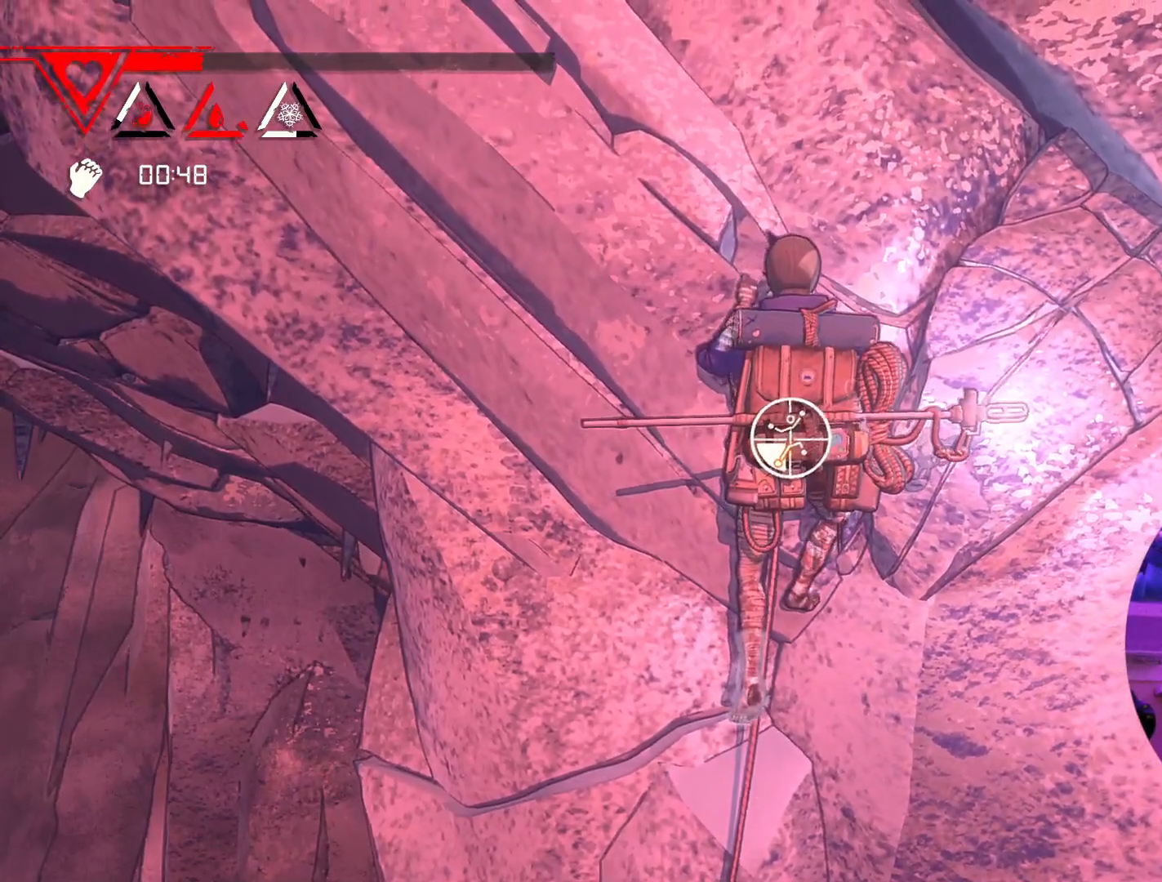
{"buttons": [], "left_stick": "center", "right_stick": "center", "events": [[33, "left_stick", "up-left"], [83, "left_stick", "up"], [483, "left_stick", "center"]]}
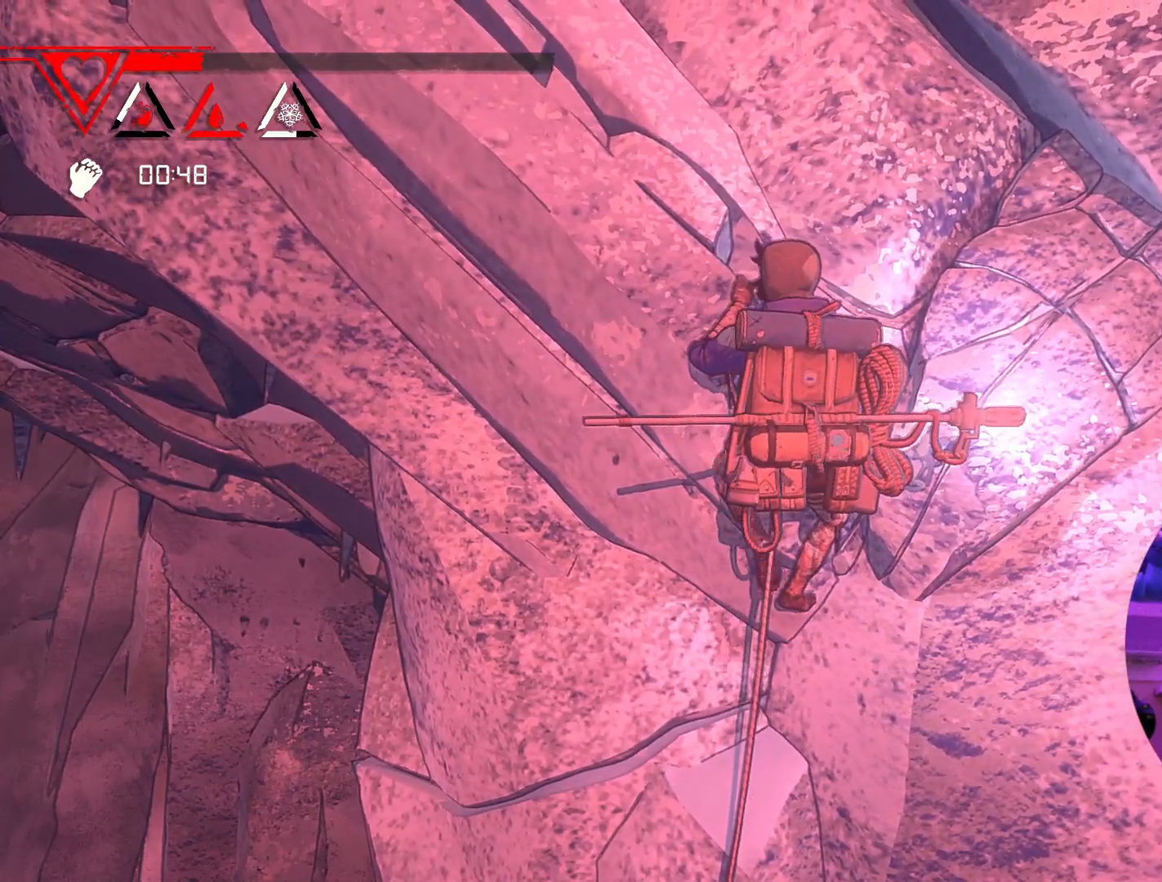
{"buttons": ["R1"], "left_stick": "center", "right_stick": "center", "events": [[50, "R1", "down"]]}
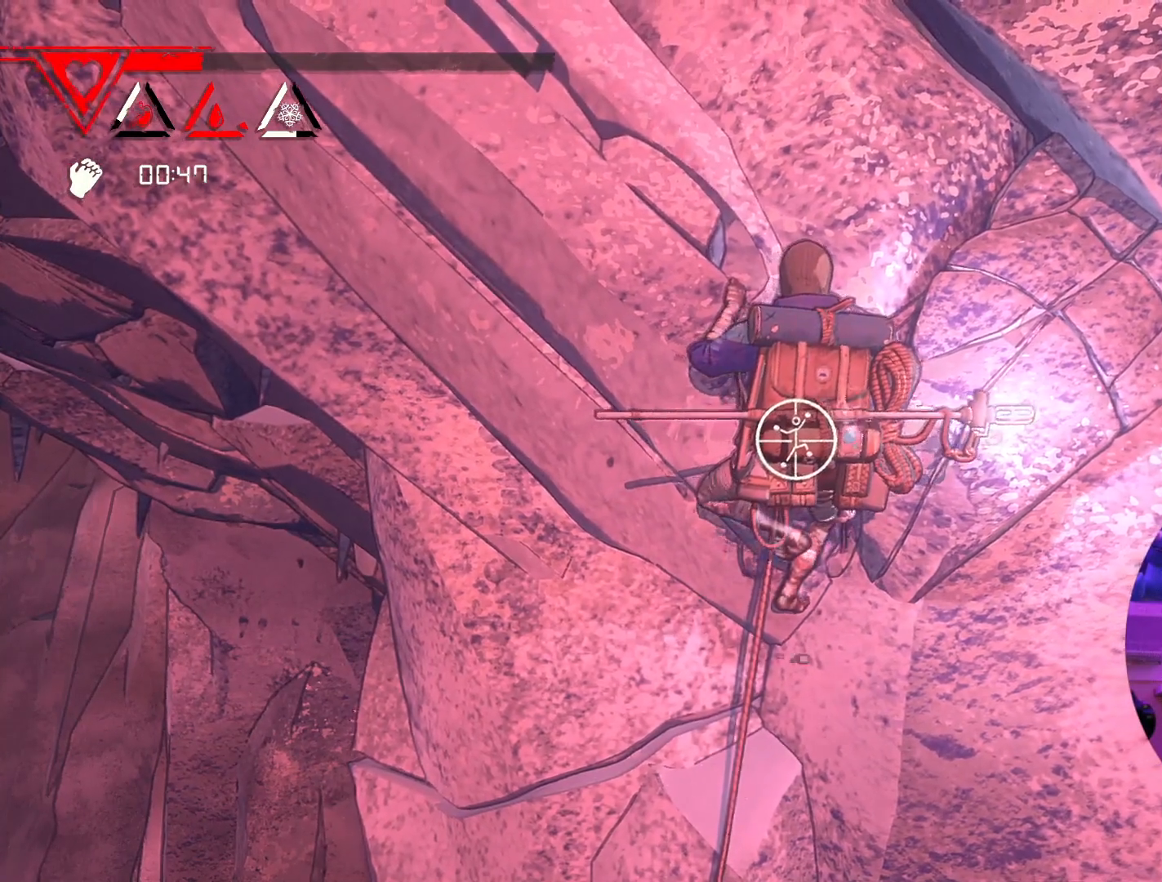
{"buttons": [], "left_stick": "right", "right_stick": "center", "events": [[117, "left_stick", "down-right"], [333, "left_stick", "right"], [450, "R1", "up"]]}